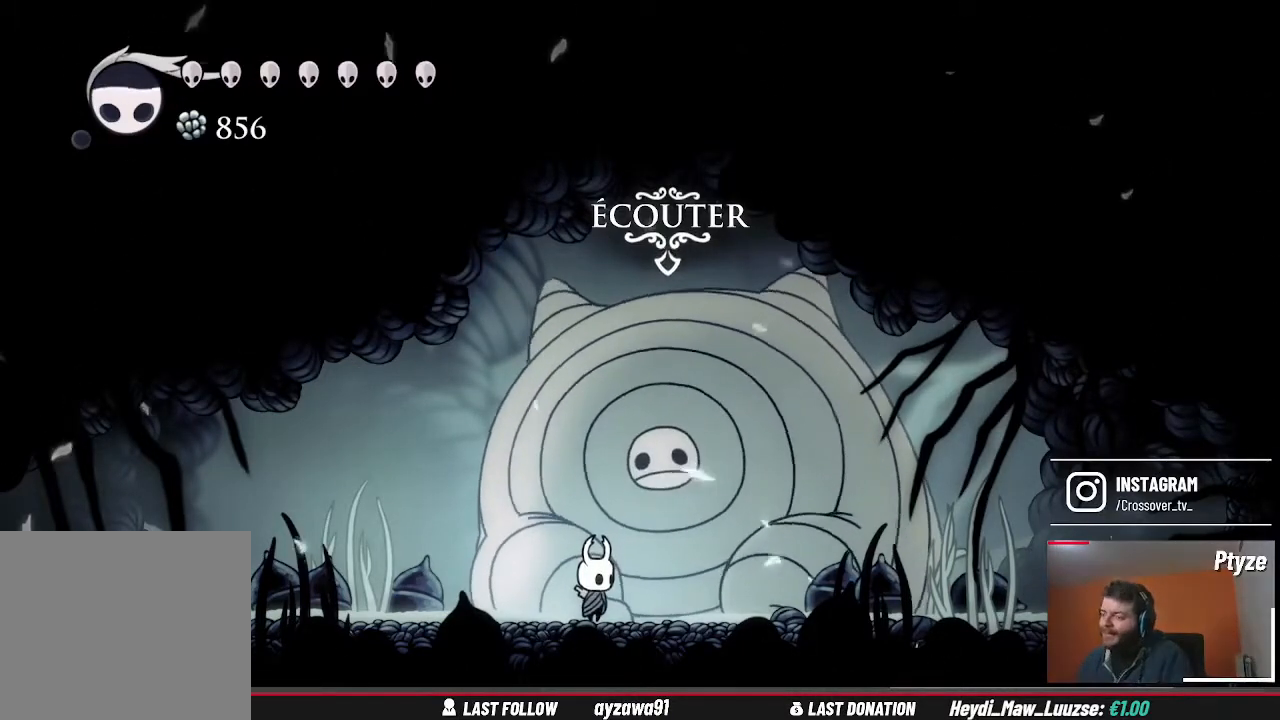
Gameplay with a controller (Xbox layout); each line is a JSON object with the inputs held at the frame after it. "events" lists button and stick changes between this image and that frame as [ms after this image, input, new state], when the widget could be followed in between. Not read: L3 R3.
{"buttons": [], "left_stick": "left", "right_stick": "center", "events": [[433, "left_stick", "left"]]}
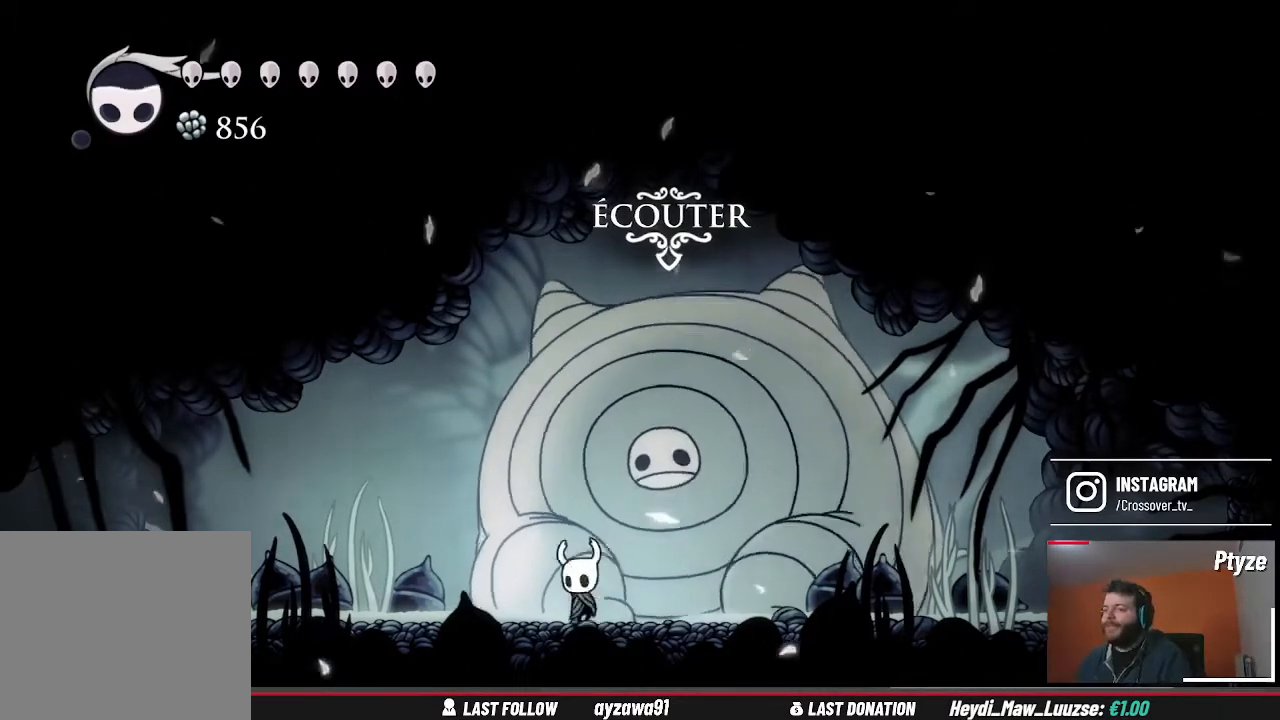
{"buttons": [], "left_stick": "left", "right_stick": "center", "events": []}
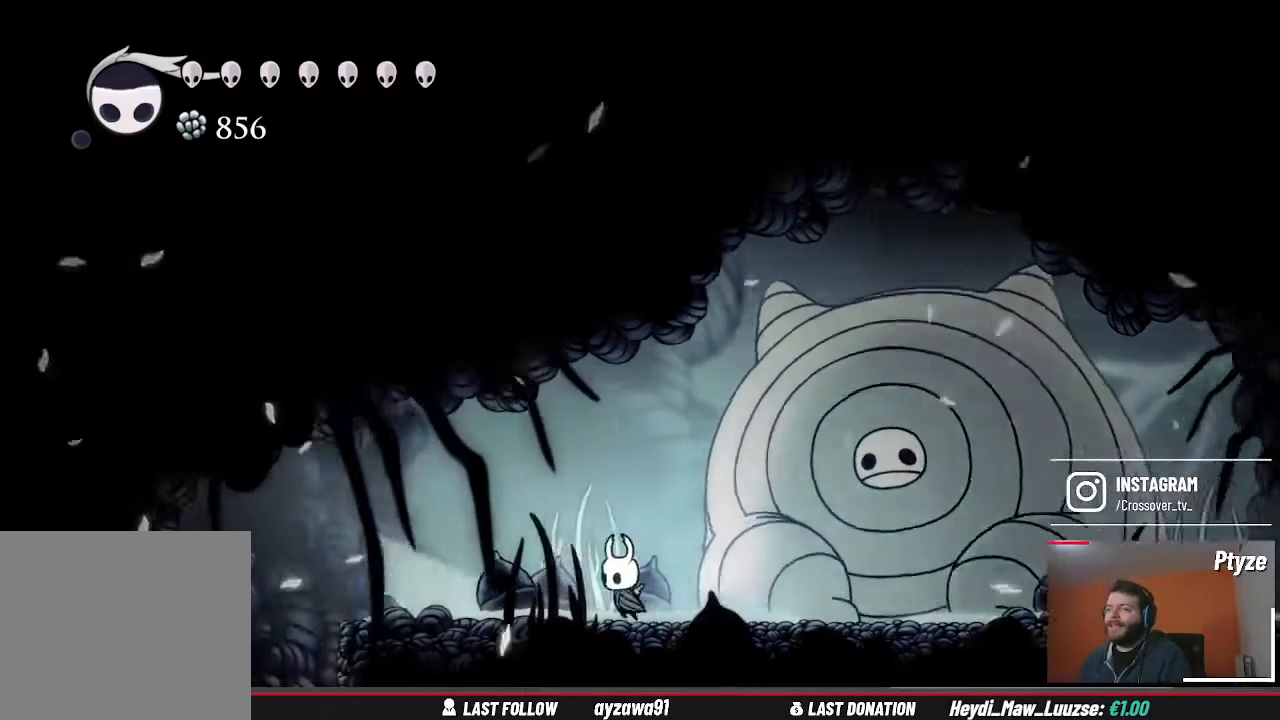
{"buttons": [], "left_stick": "center", "right_stick": "center", "events": [[167, "left_stick", "center"]]}
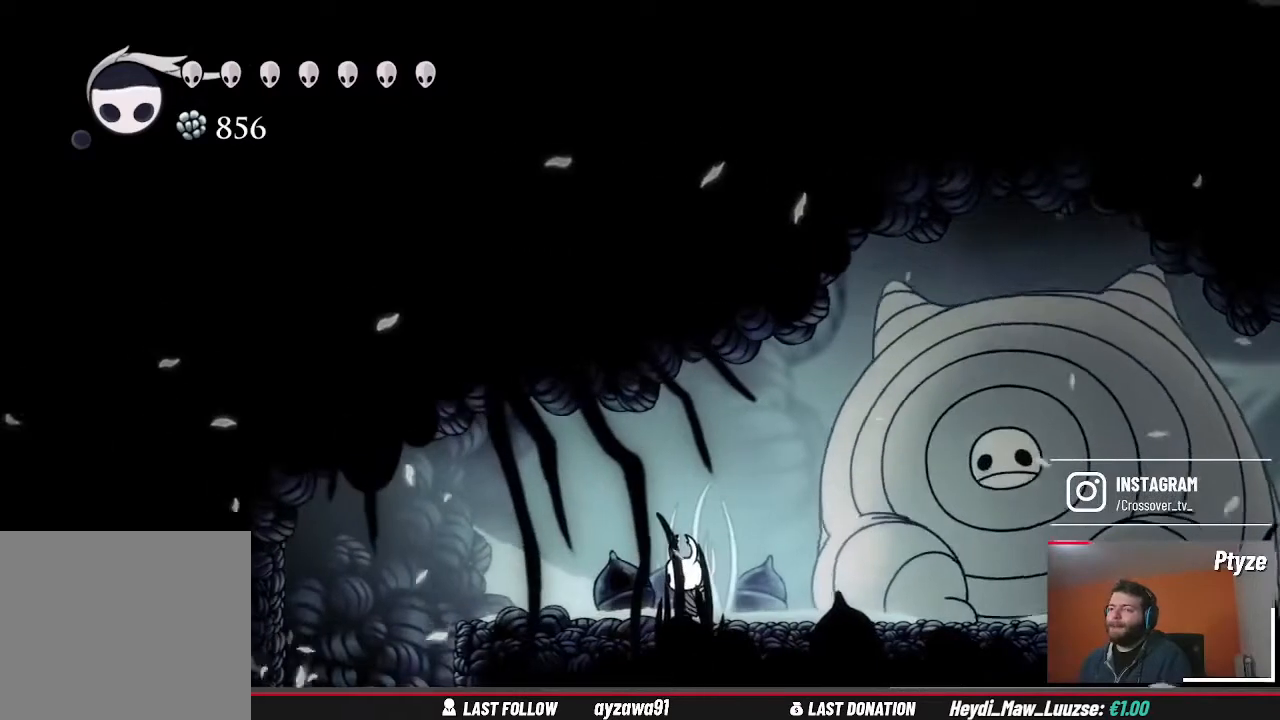
{"buttons": [], "left_stick": "center", "right_stick": "center", "events": []}
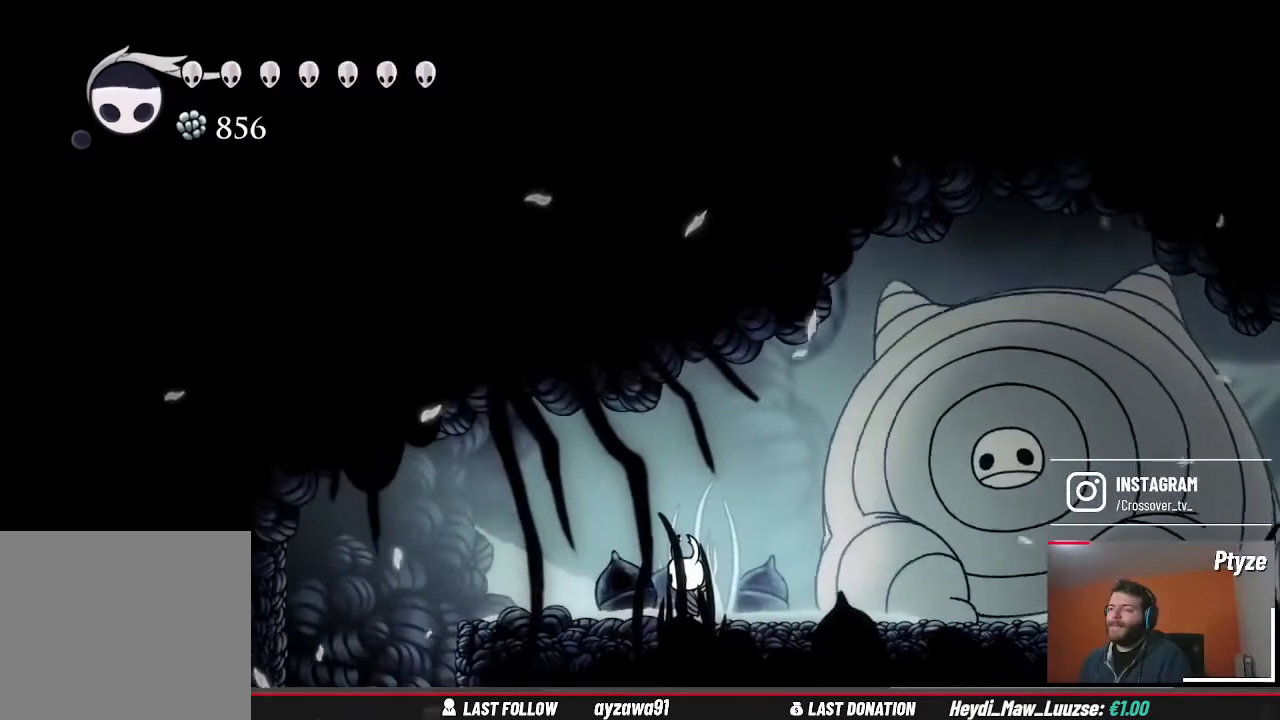
{"buttons": [], "left_stick": "right", "right_stick": "center", "events": [[400, "left_stick", "right"]]}
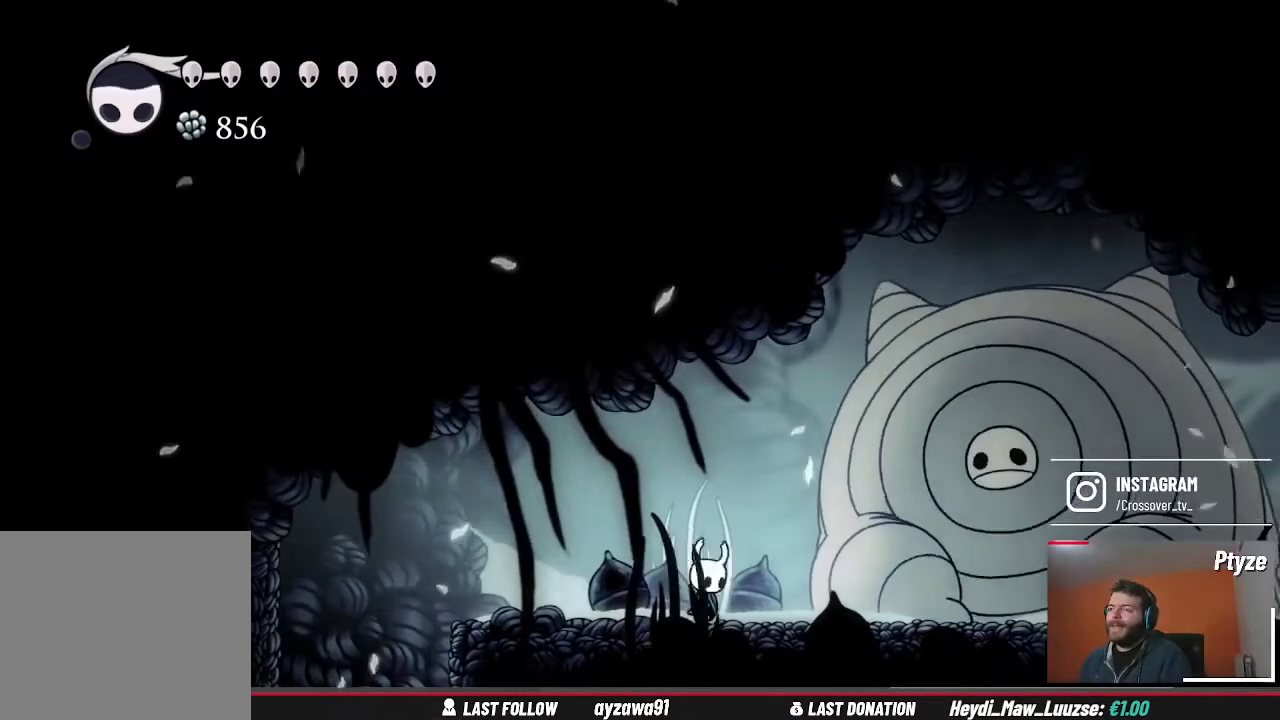
{"buttons": [], "left_stick": "center", "right_stick": "center", "events": [[500, "left_stick", "center"]]}
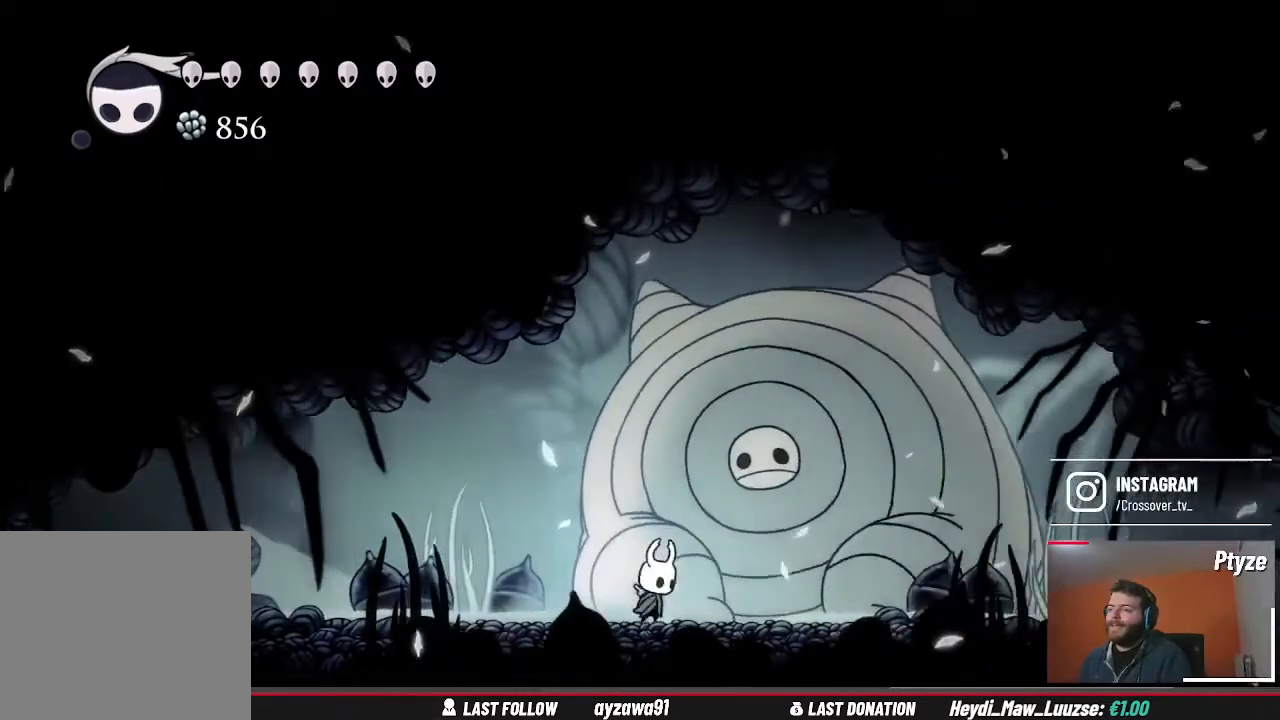
{"buttons": [], "left_stick": "center", "right_stick": "center", "events": []}
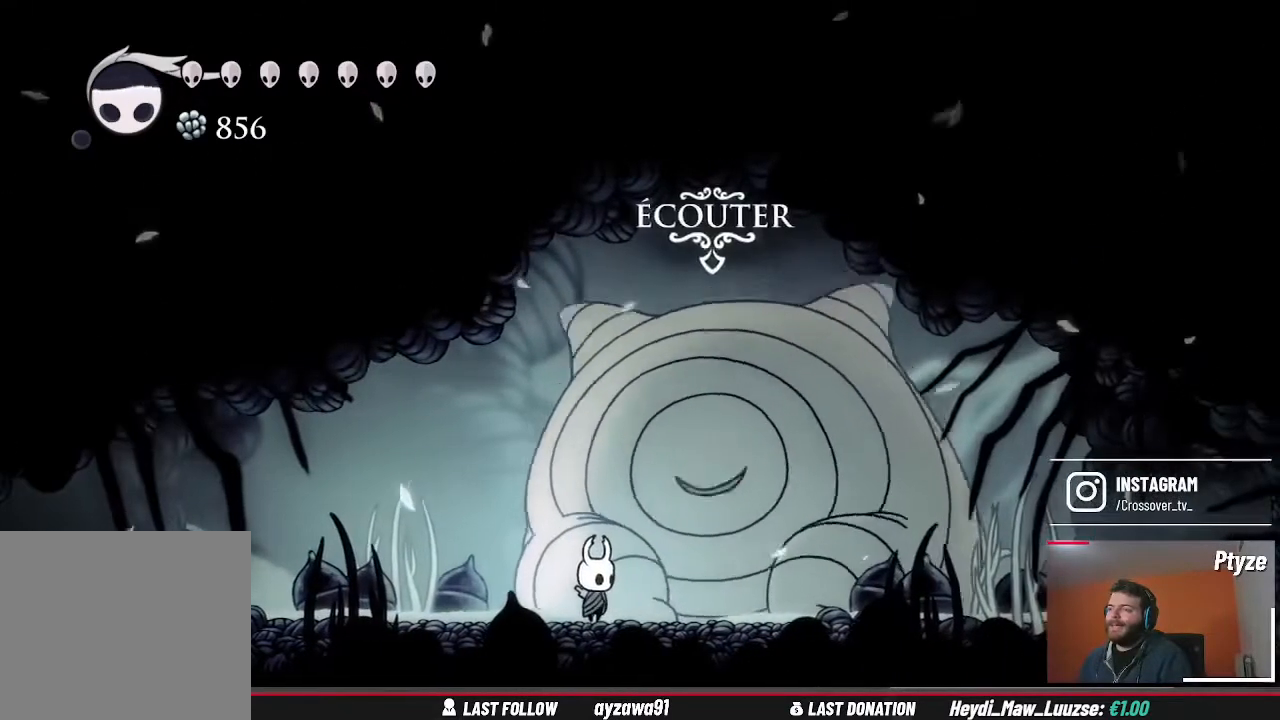
{"buttons": [], "left_stick": "center", "right_stick": "center", "events": []}
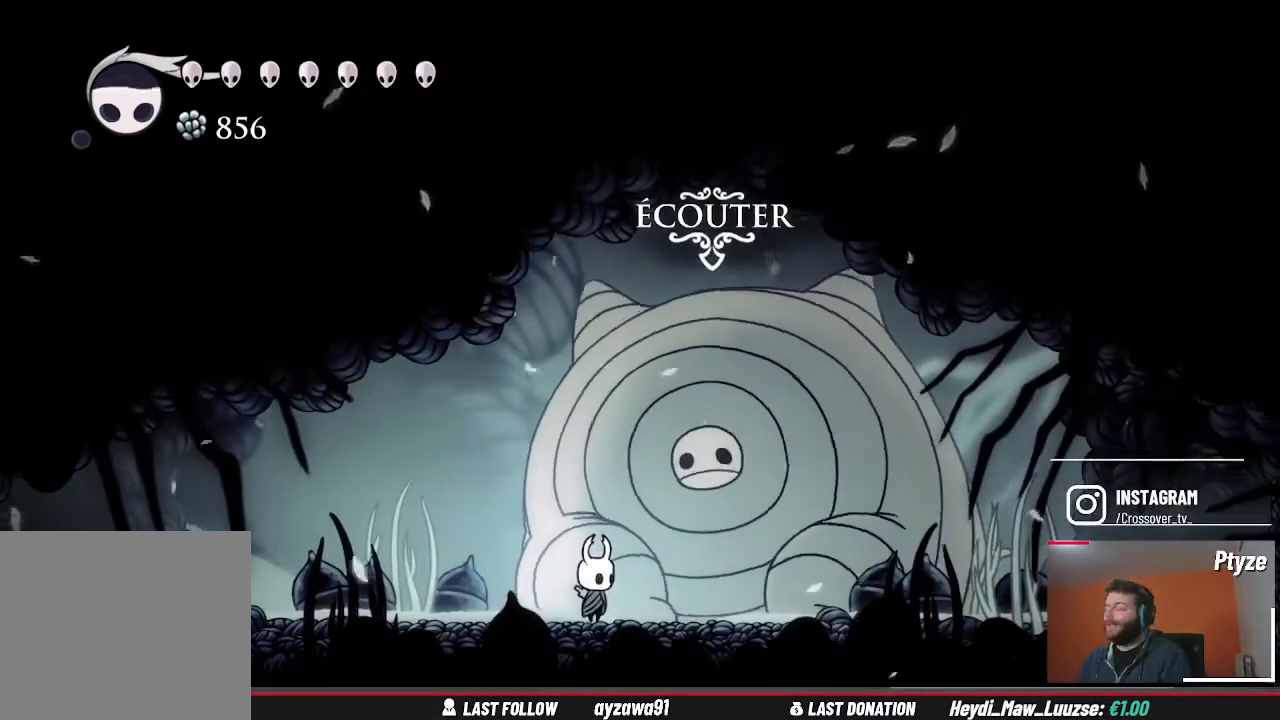
{"buttons": [], "left_stick": "center", "right_stick": "center", "events": []}
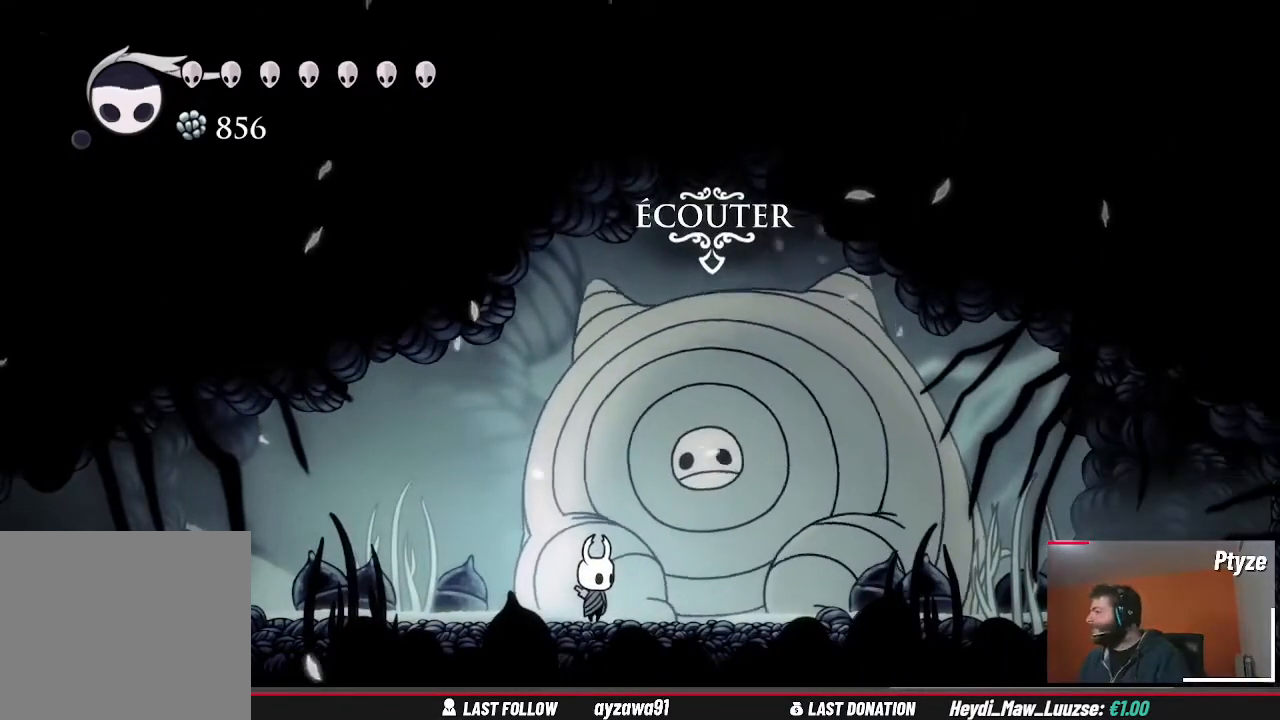
{"buttons": [], "left_stick": "center", "right_stick": "center", "events": []}
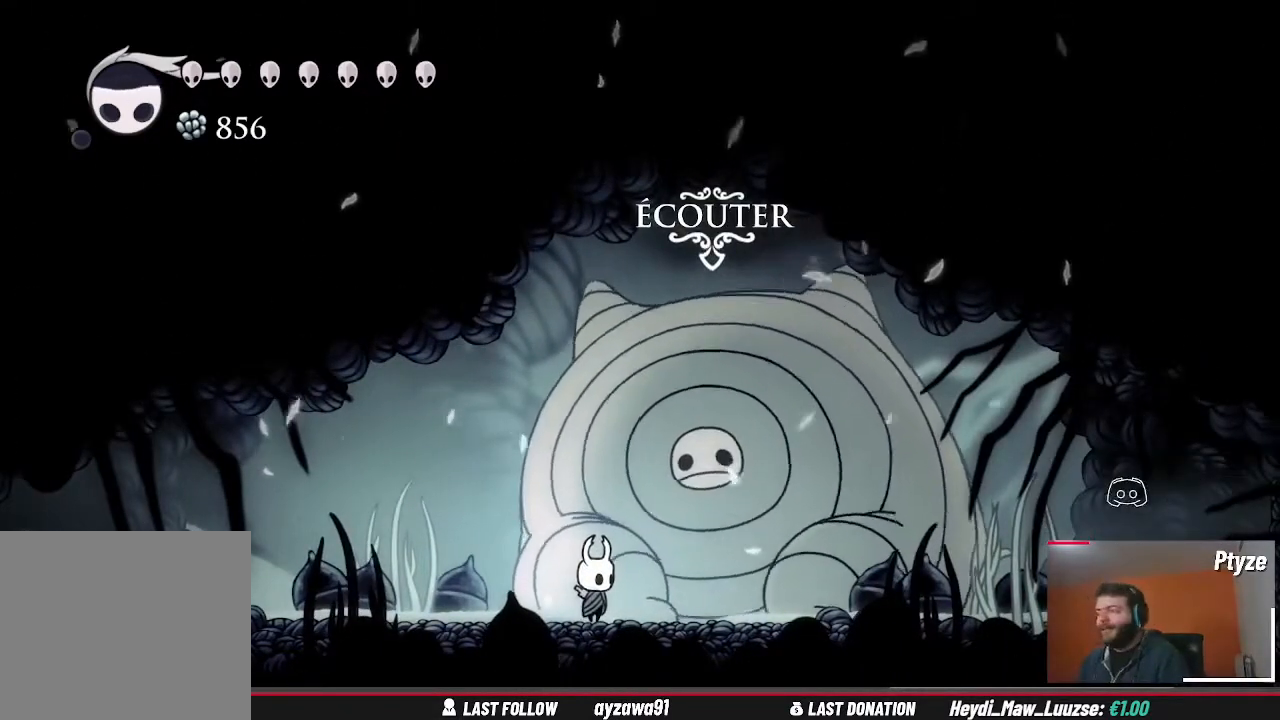
{"buttons": [], "left_stick": "center", "right_stick": "center", "events": [[233, "A", "down"], [300, "A", "up"]]}